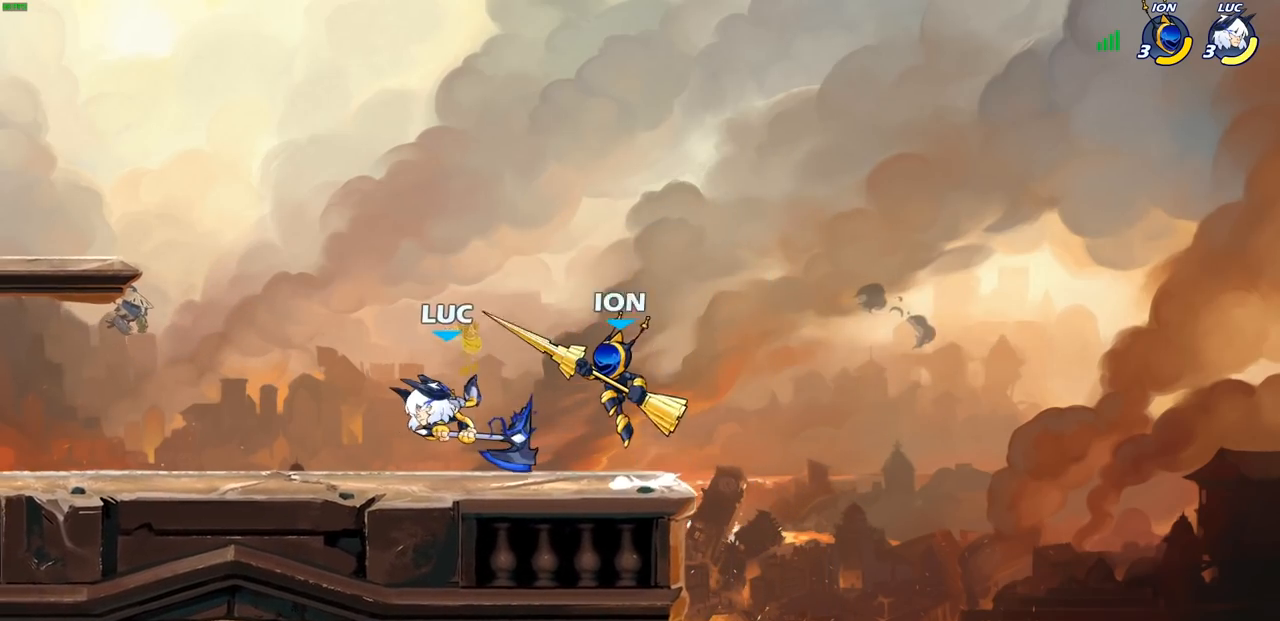
Gameplay with a controller (PlayStation layout); each line is a JSON object with the inputs held at the frame after it. "events" lists button and stick changes between this image and that frame as [ms after this image, input, new state], when the widget could be followed in between.
{"buttons": [], "left_stick": "right", "right_stick": "center", "events": [[17, "R2", "down"], [200, "CROSS", "up"], [233, "R2", "up"], [283, "left_stick", "down"], [450, "left_stick", "right"]]}
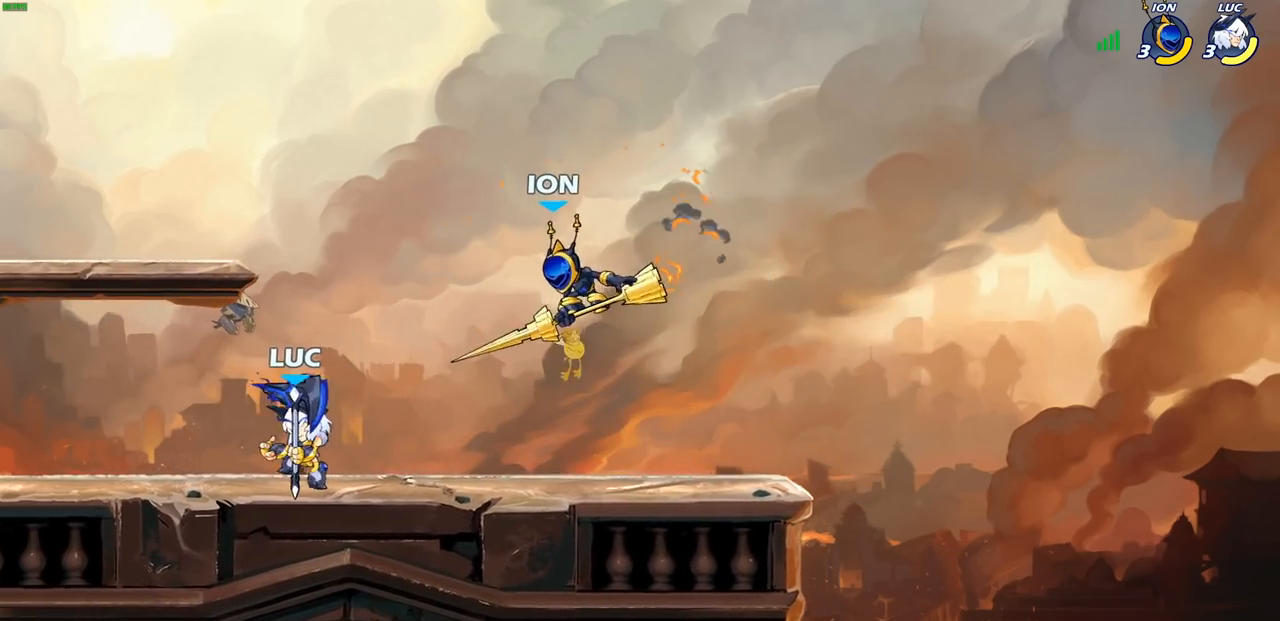
{"buttons": [], "left_stick": "center", "right_stick": "center", "events": [[83, "SQUARE", "down"], [117, "left_stick", "center"], [167, "SQUARE", "up"]]}
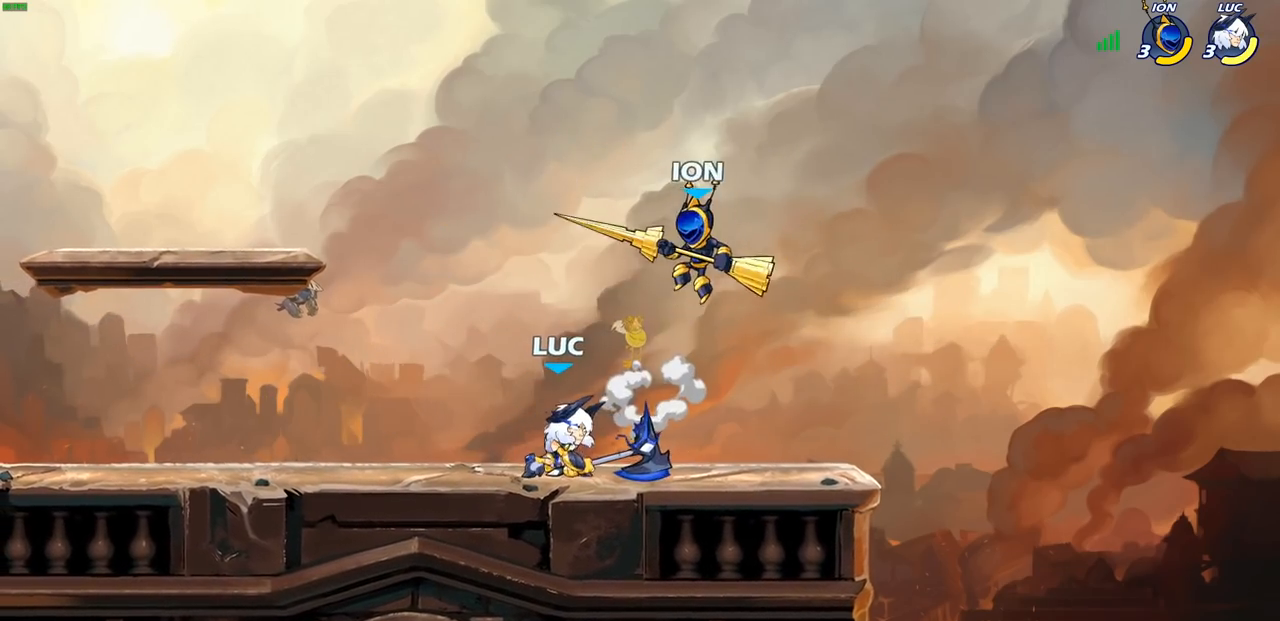
{"buttons": ["R2"], "left_stick": "up-right", "right_stick": "center", "events": [[150, "left_stick", "left"], [250, "CROSS", "down"], [367, "CROSS", "up"], [367, "left_stick", "up-right"], [383, "R2", "down"]]}
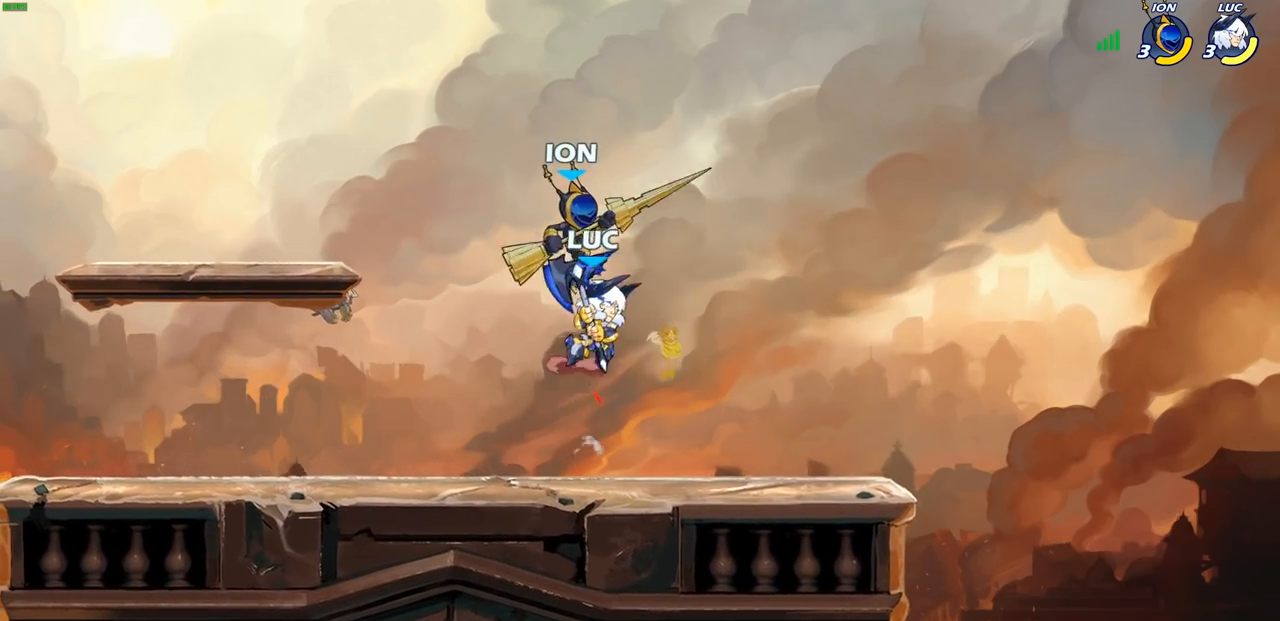
{"buttons": [], "left_stick": "down-left", "right_stick": "center", "events": [[117, "left_stick", "right"], [133, "R2", "up"], [367, "left_stick", "down"], [450, "left_stick", "down-left"]]}
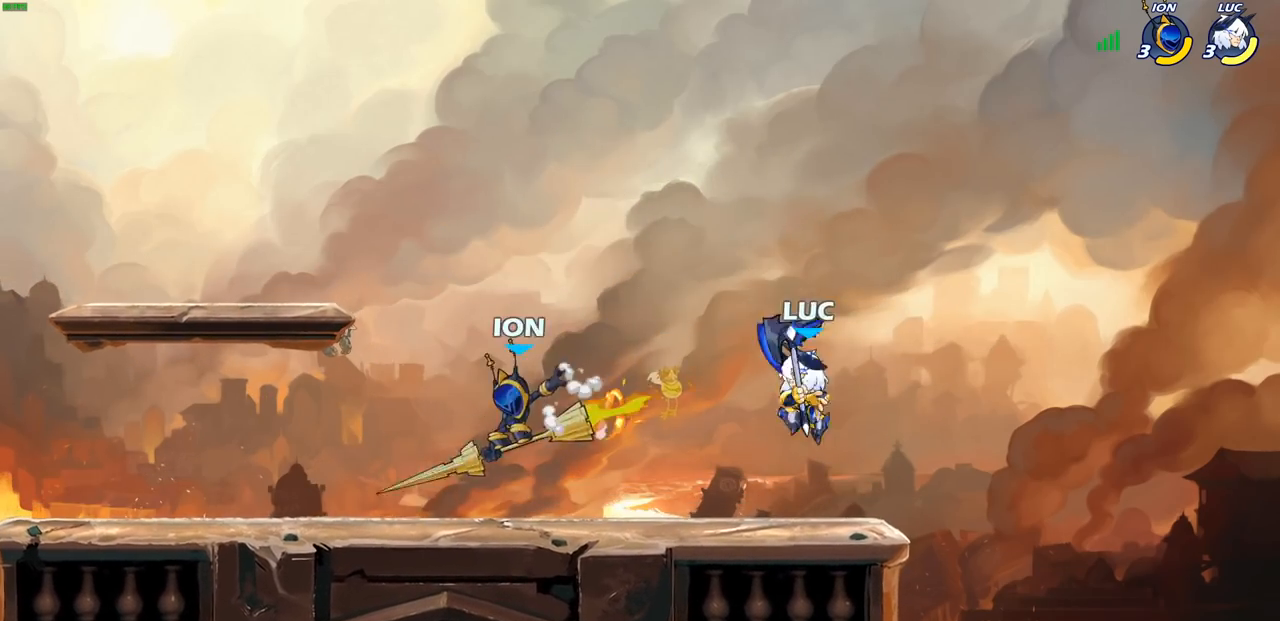
{"buttons": ["CIRCLE"], "left_stick": "left", "right_stick": "center", "events": [[200, "left_stick", "left"], [250, "R2", "down"], [383, "R2", "up"], [433, "CIRCLE", "down"]]}
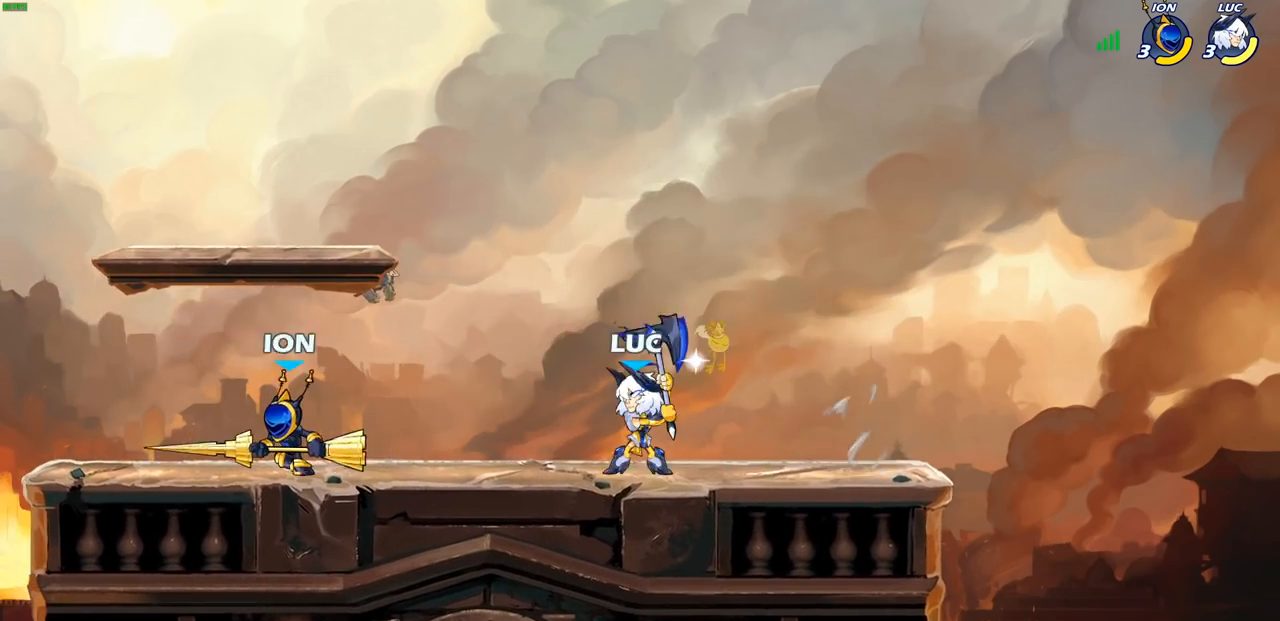
{"buttons": [], "left_stick": "center", "right_stick": "center", "events": [[17, "CIRCLE", "up"], [50, "left_stick", "center"], [300, "left_stick", "left"], [467, "left_stick", "center"]]}
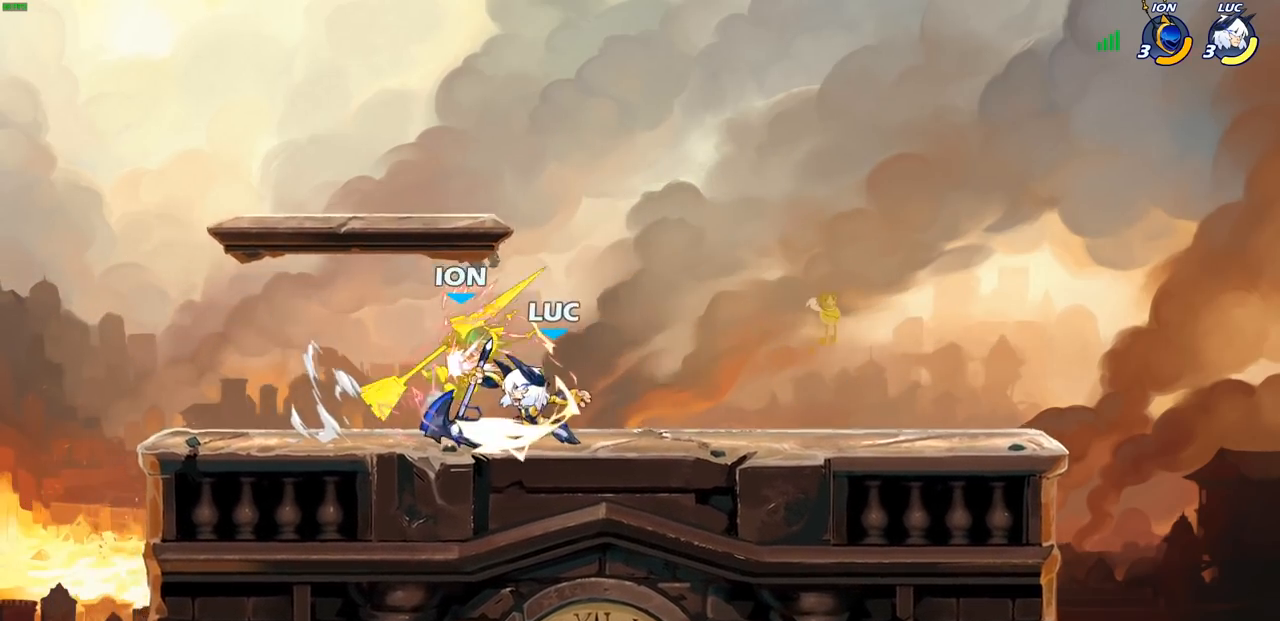
{"buttons": [], "left_stick": "left", "right_stick": "center", "events": [[450, "left_stick", "left"]]}
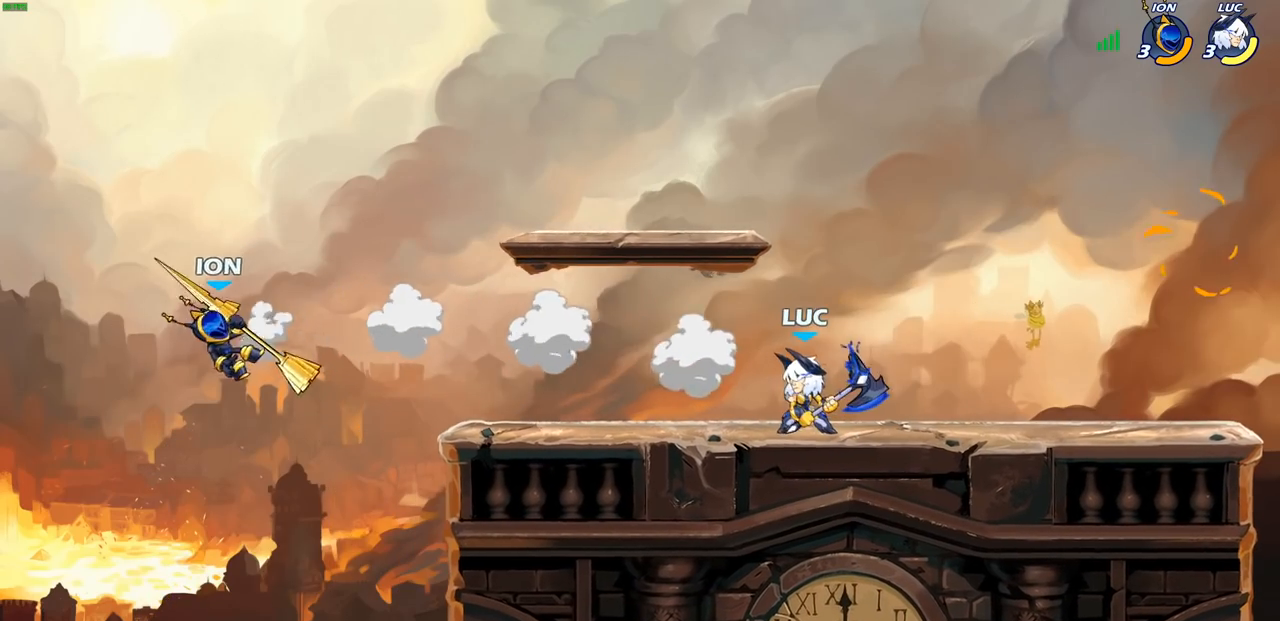
{"buttons": [], "left_stick": "center", "right_stick": "center", "events": [[217, "R2", "down"], [233, "CROSS", "down"], [233, "left_stick", "up-left"], [300, "CIRCLE", "down"], [300, "CROSS", "up"], [350, "R2", "up"], [383, "left_stick", "center"], [417, "CIRCLE", "up"]]}
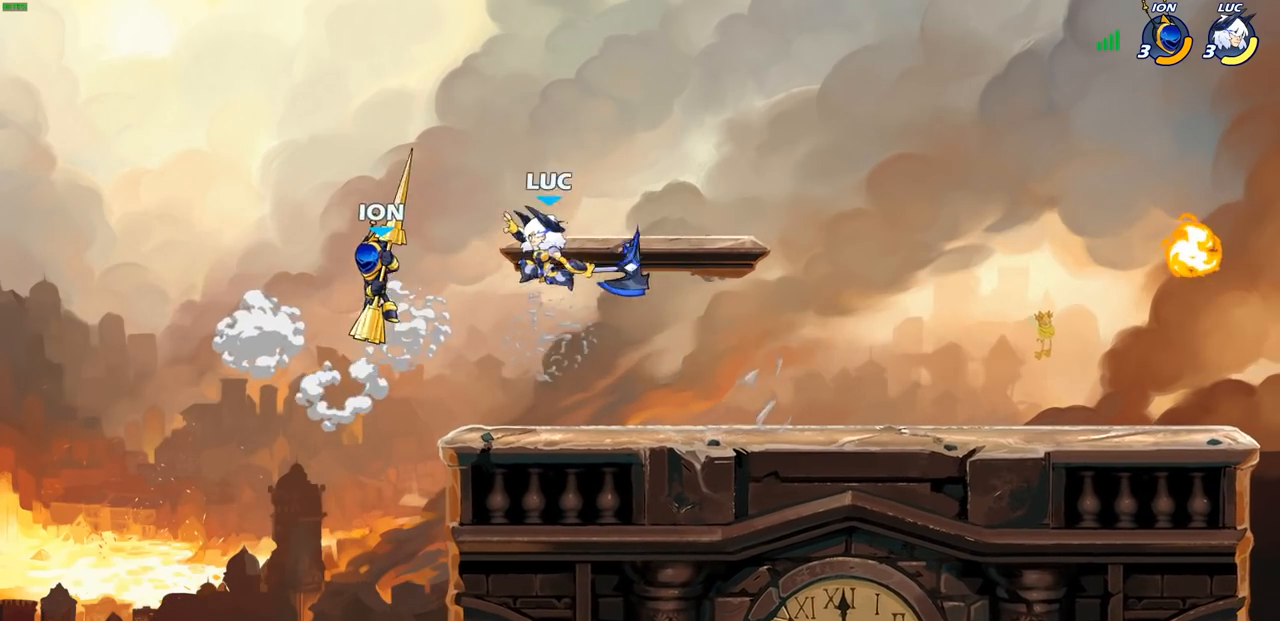
{"buttons": [], "left_stick": "right", "right_stick": "center", "events": [[400, "left_stick", "right"]]}
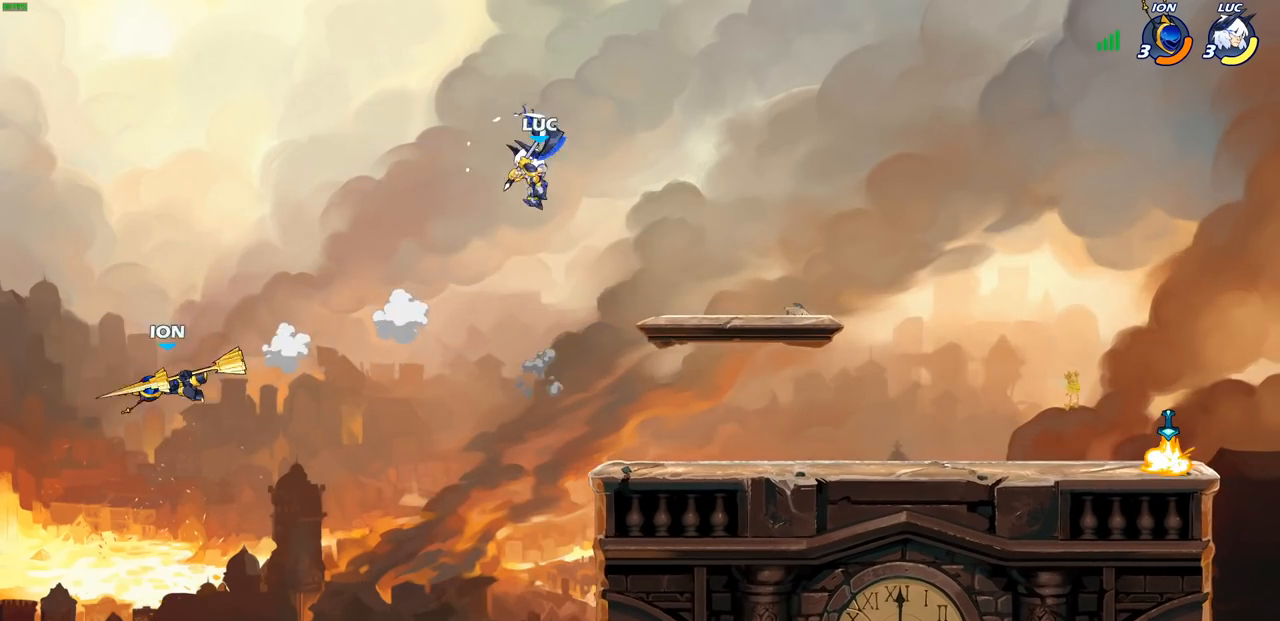
{"buttons": [], "left_stick": "down-right", "right_stick": "center", "events": [[200, "left_stick", "down-right"]]}
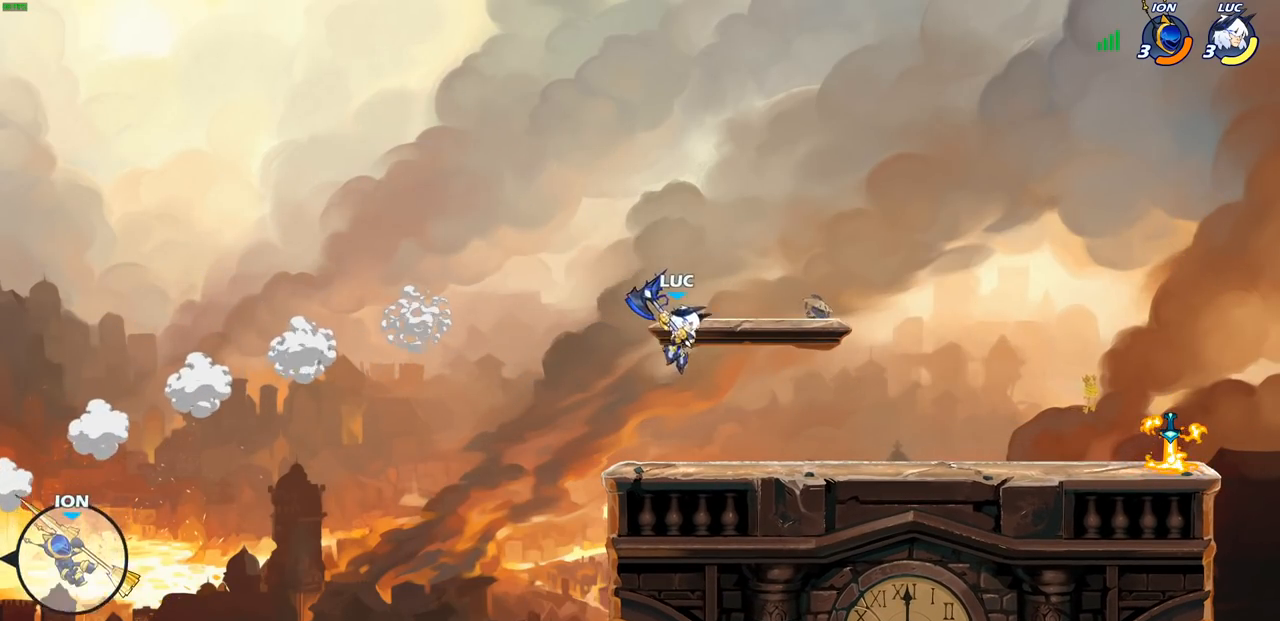
{"buttons": [], "left_stick": "down-left", "right_stick": "center", "events": [[167, "left_stick", "right"], [267, "CROSS", "down"], [267, "R2", "down"], [383, "CROSS", "up"], [417, "R2", "up"], [500, "left_stick", "down-left"]]}
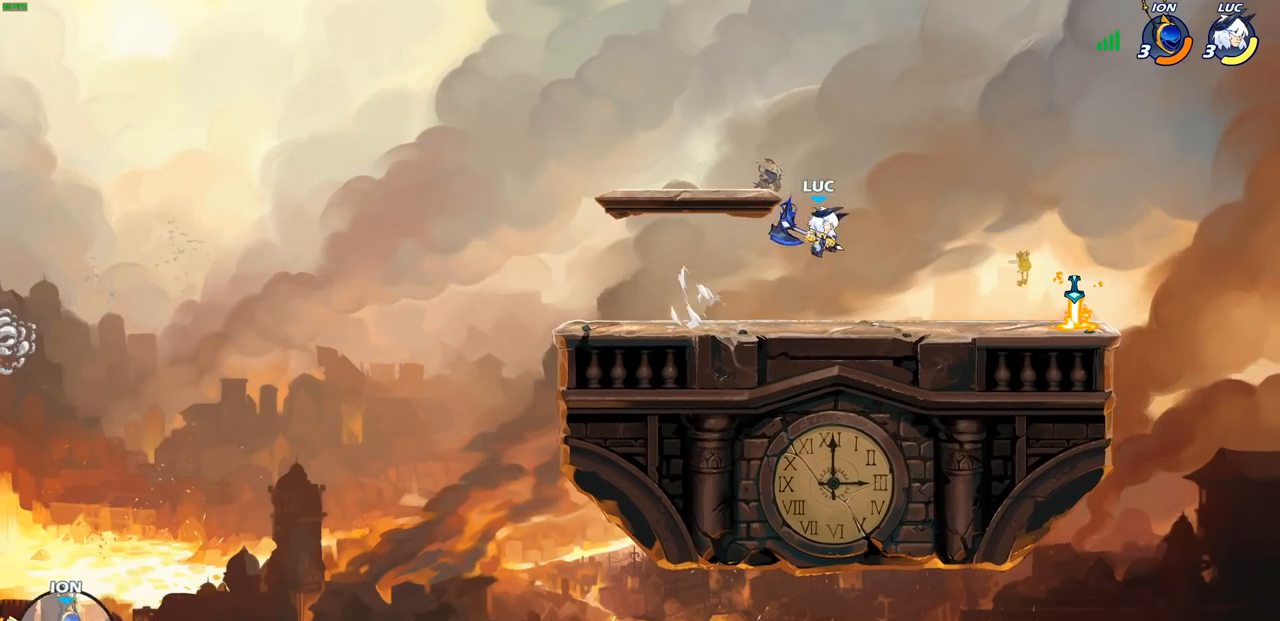
{"buttons": [], "left_stick": "down-left", "right_stick": "center", "events": [[183, "left_stick", "left"], [267, "R2", "down"], [300, "CROSS", "down"], [400, "CROSS", "up"], [417, "R2", "up"], [450, "left_stick", "down-left"]]}
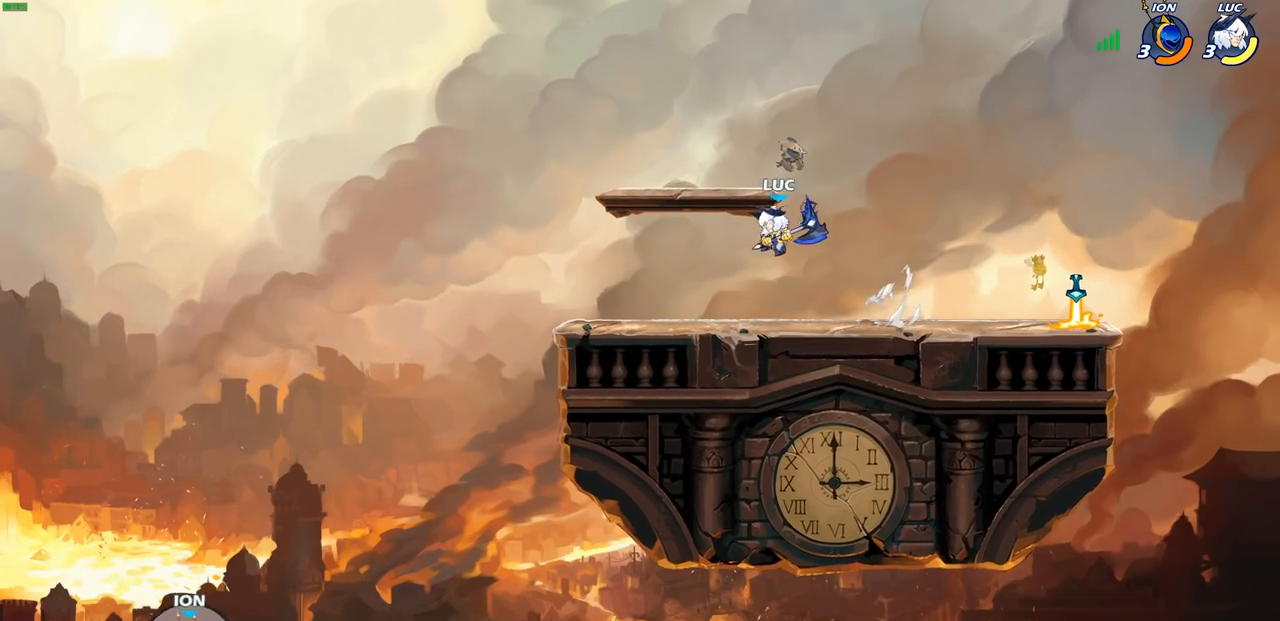
{"buttons": [], "left_stick": "center", "right_stick": "center", "events": [[183, "left_stick", "left"], [283, "left_stick", "up-left"], [350, "CROSS", "down"], [450, "CROSS", "up"], [500, "left_stick", "center"]]}
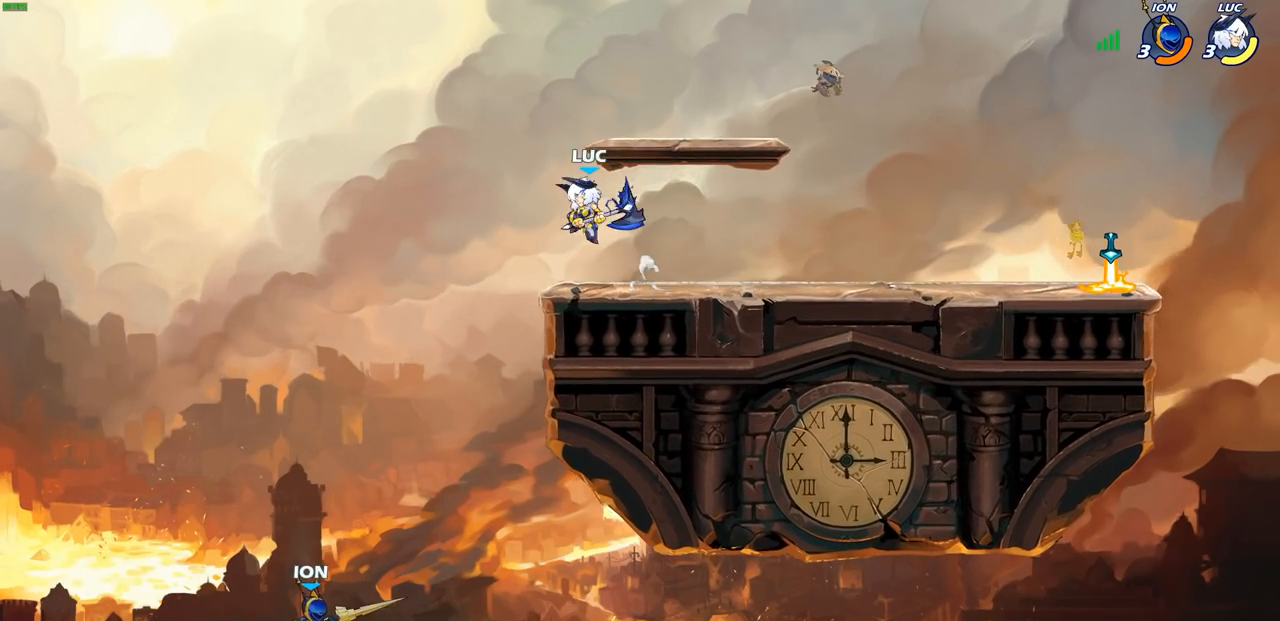
{"buttons": [], "left_stick": "center", "right_stick": "center", "events": [[267, "left_stick", "right"], [450, "left_stick", "center"]]}
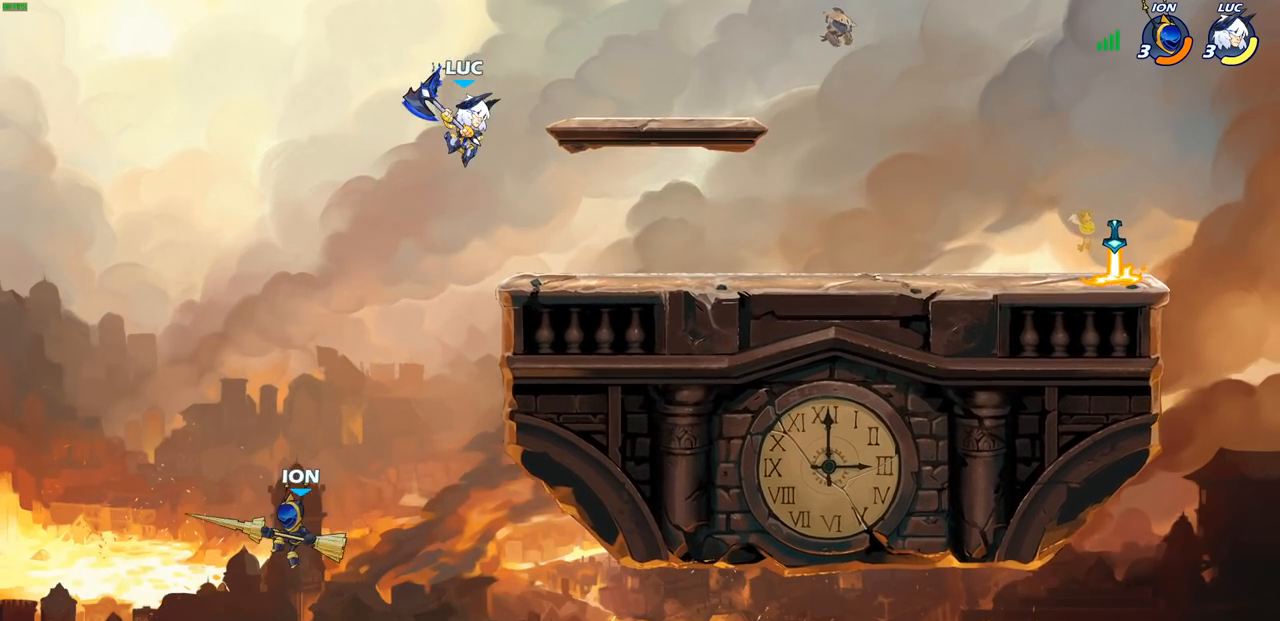
{"buttons": [], "left_stick": "center", "right_stick": "center", "events": [[350, "CROSS", "down"], [500, "CROSS", "up"]]}
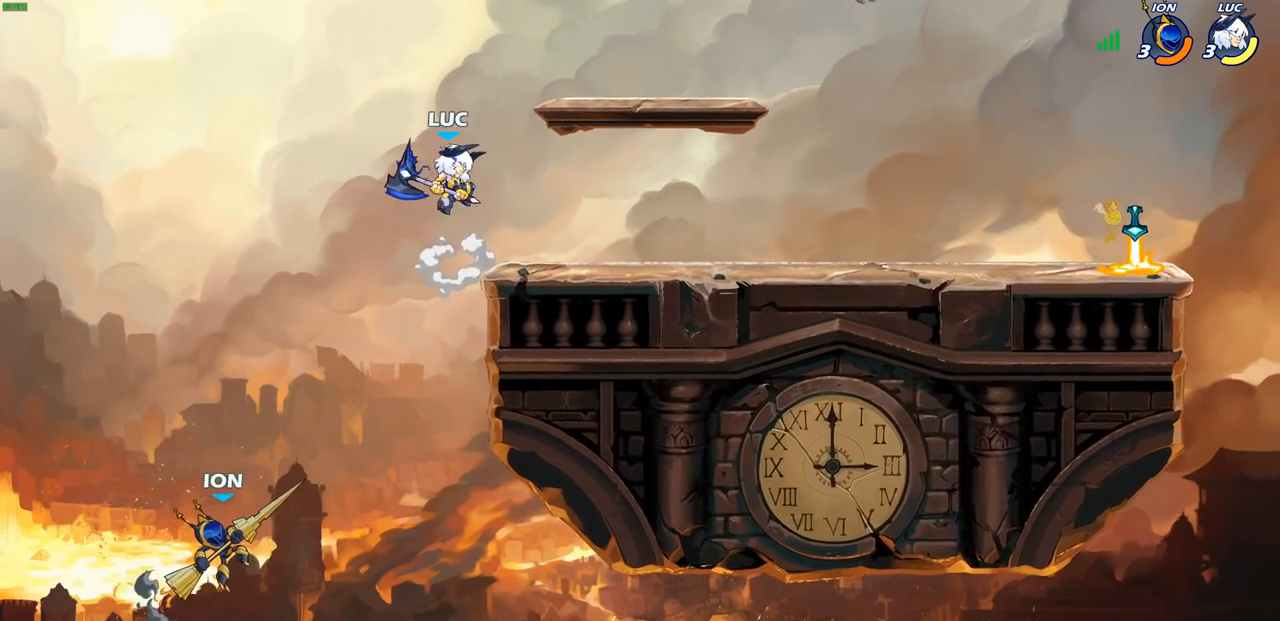
{"buttons": ["R1"], "left_stick": "down-left", "right_stick": "center", "events": [[467, "left_stick", "down-left"], [483, "R1", "down"]]}
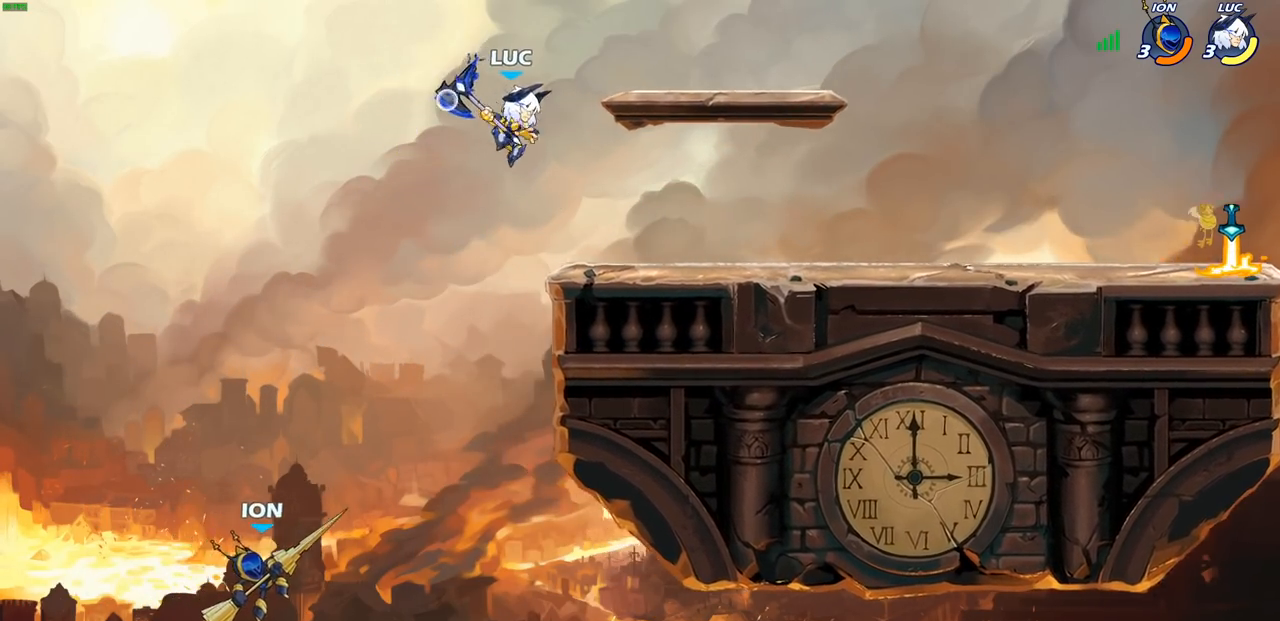
{"buttons": ["R2"], "left_stick": "up", "right_stick": "center", "events": [[67, "R1", "up"], [83, "left_stick", "center"], [400, "left_stick", "up"], [500, "R2", "down"]]}
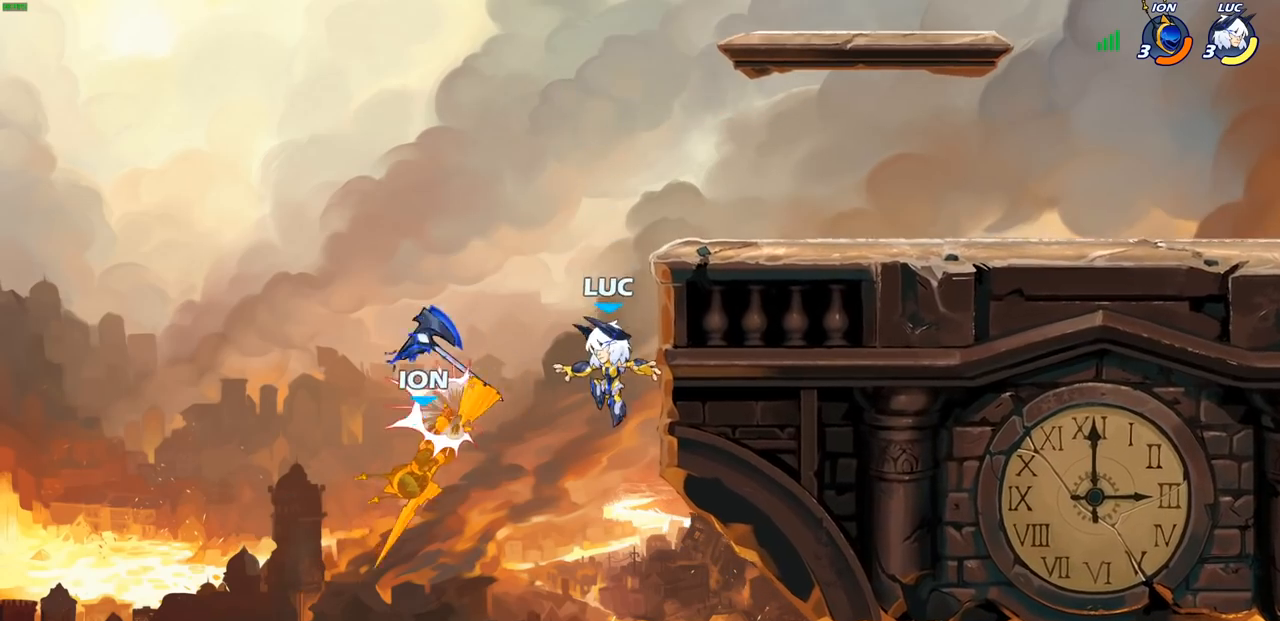
{"buttons": [], "left_stick": "right", "right_stick": "center", "events": [[333, "left_stick", "right"], [383, "R2", "up"]]}
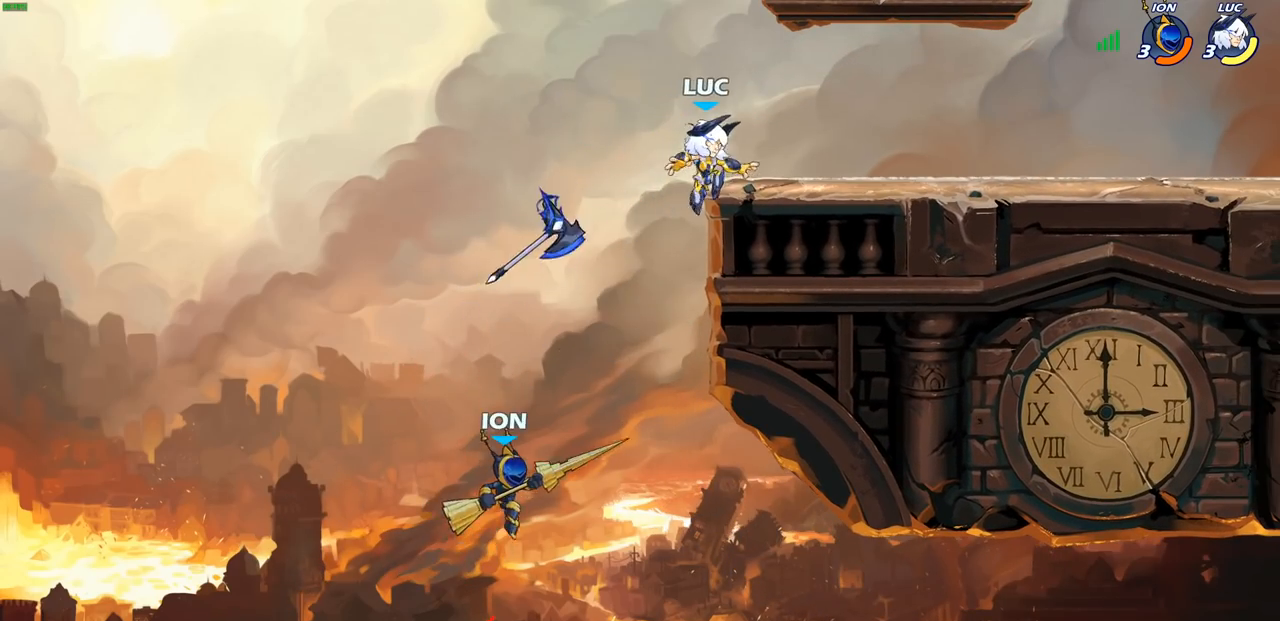
{"buttons": [], "left_stick": "right", "right_stick": "center", "events": []}
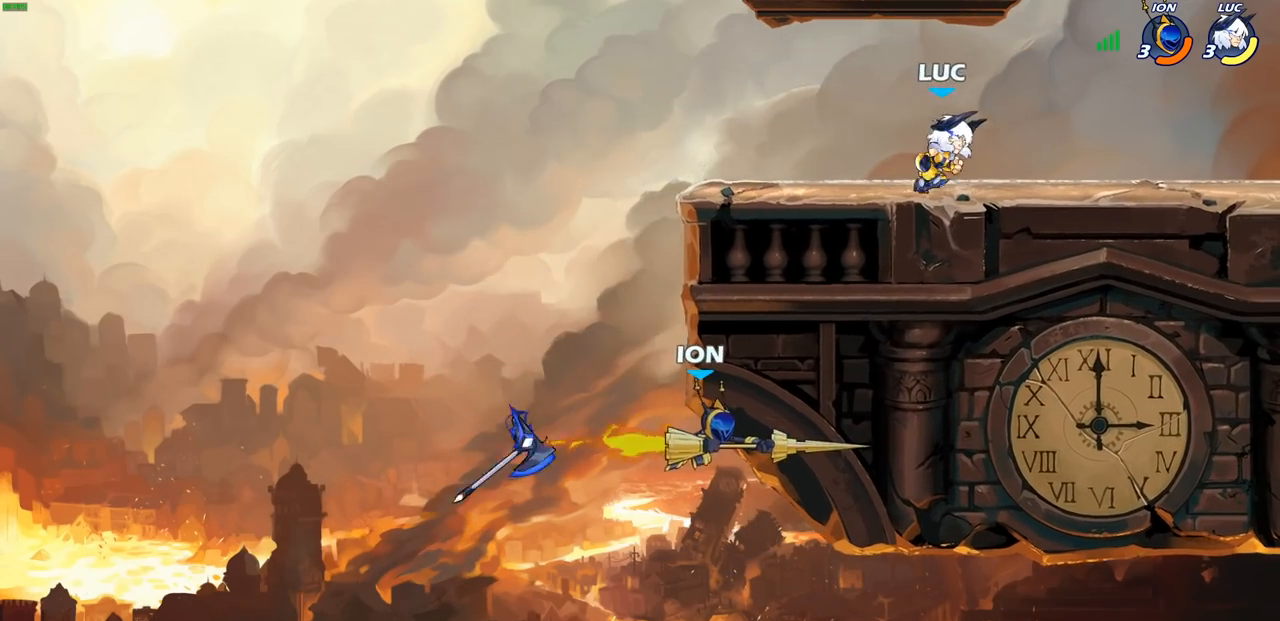
{"buttons": ["R2"], "left_stick": "right", "right_stick": "center", "events": [[483, "R2", "down"]]}
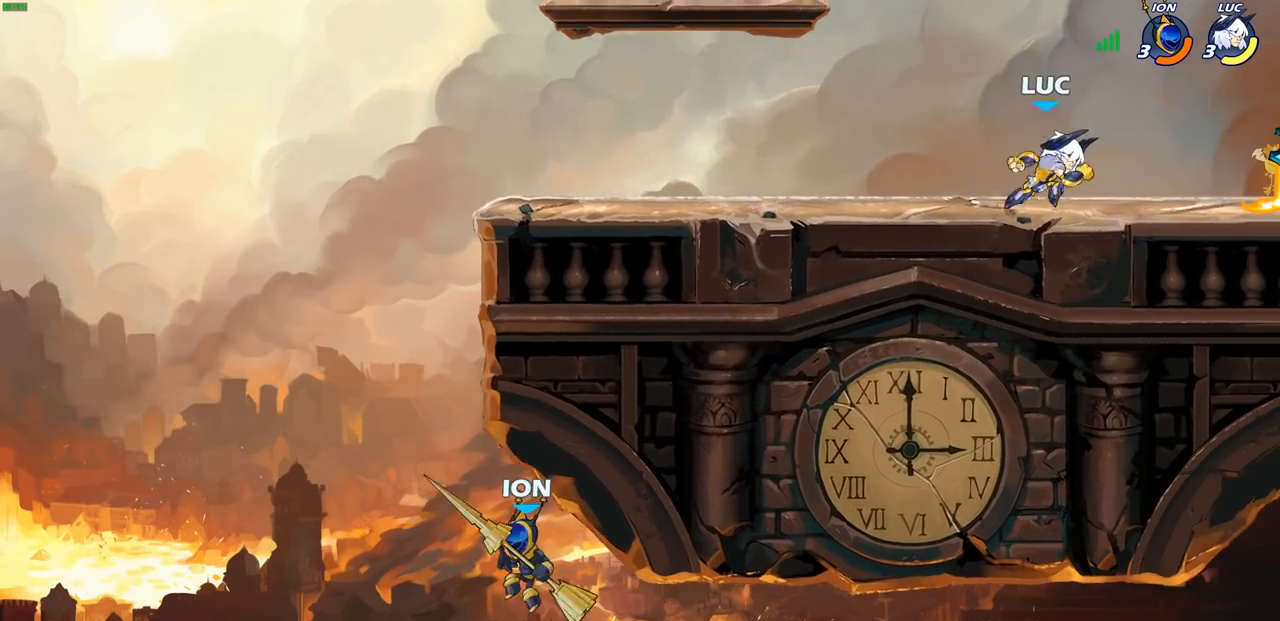
{"buttons": ["CROSS"], "left_stick": "up-left", "right_stick": "center", "events": [[117, "R2", "up"], [333, "R1", "down"], [400, "CROSS", "down"], [400, "left_stick", "up-left"], [467, "R1", "up"]]}
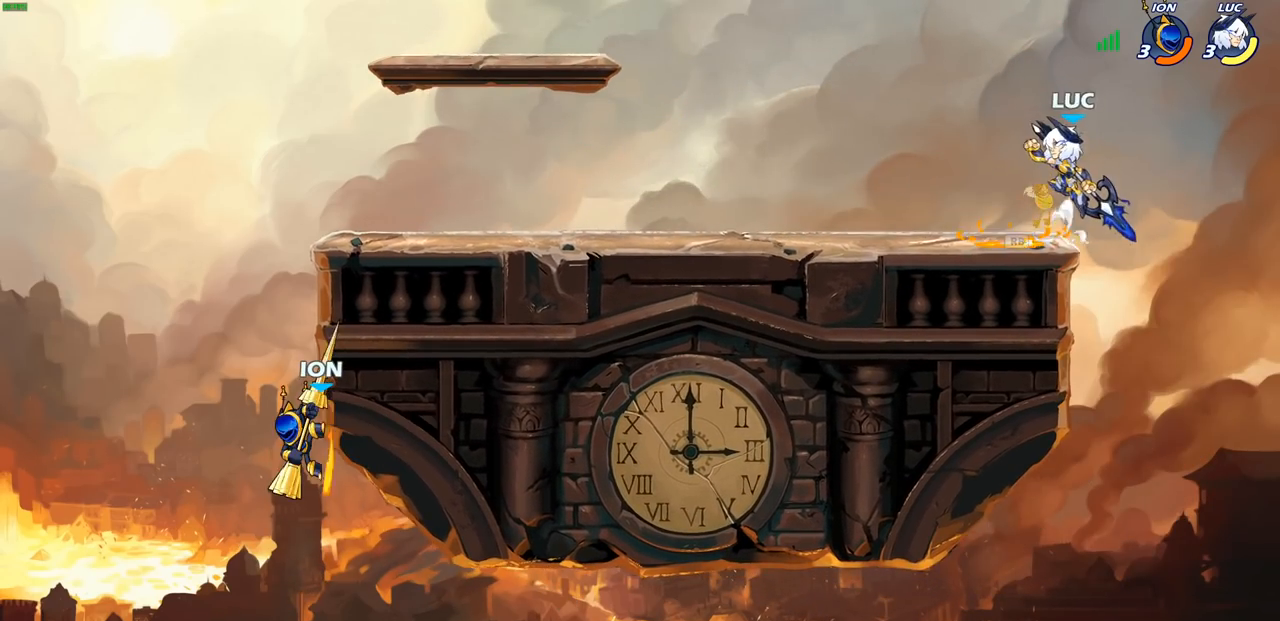
{"buttons": [], "left_stick": "down-left", "right_stick": "center", "events": [[67, "CROSS", "up"], [483, "left_stick", "down-left"]]}
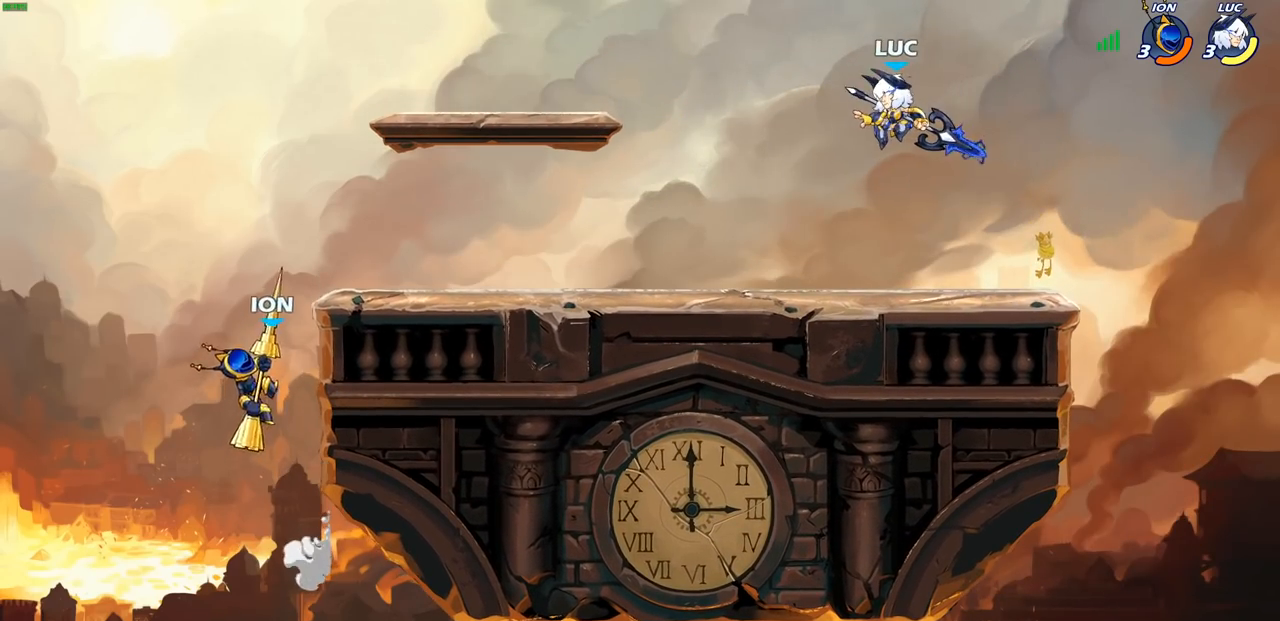
{"buttons": [], "left_stick": "center", "right_stick": "center", "events": [[200, "left_stick", "left"], [233, "R2", "down"], [267, "CIRCLE", "down"], [350, "CIRCLE", "up"], [350, "R2", "up"], [367, "left_stick", "center"]]}
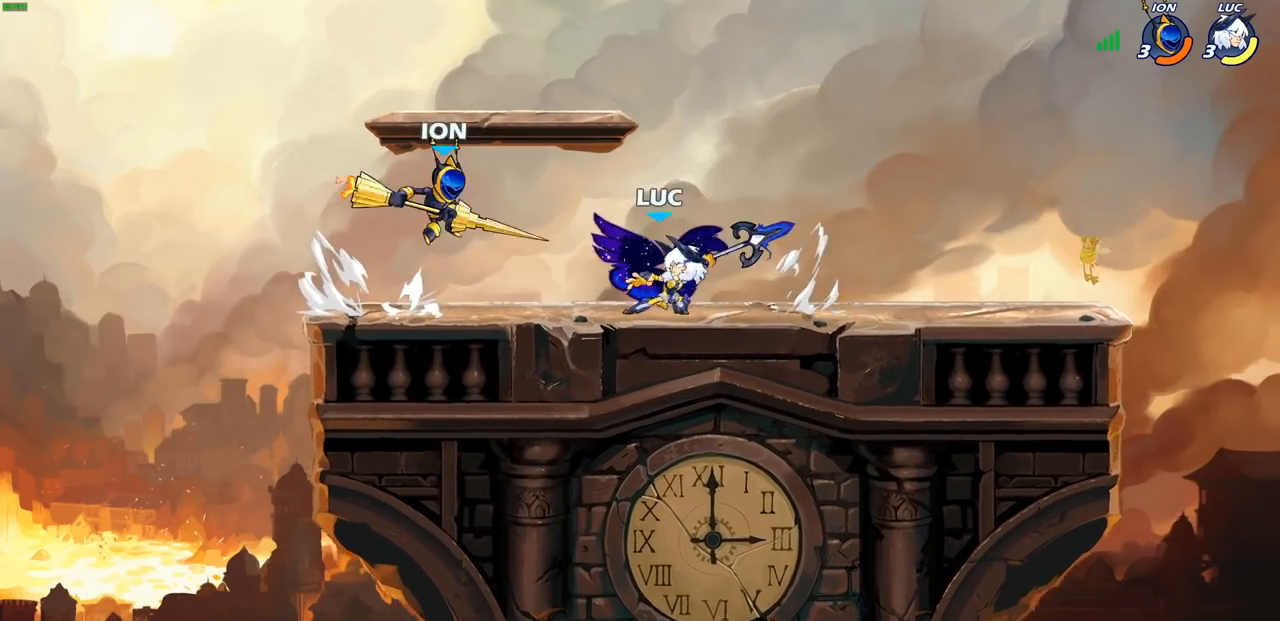
{"buttons": [], "left_stick": "center", "right_stick": "center", "events": []}
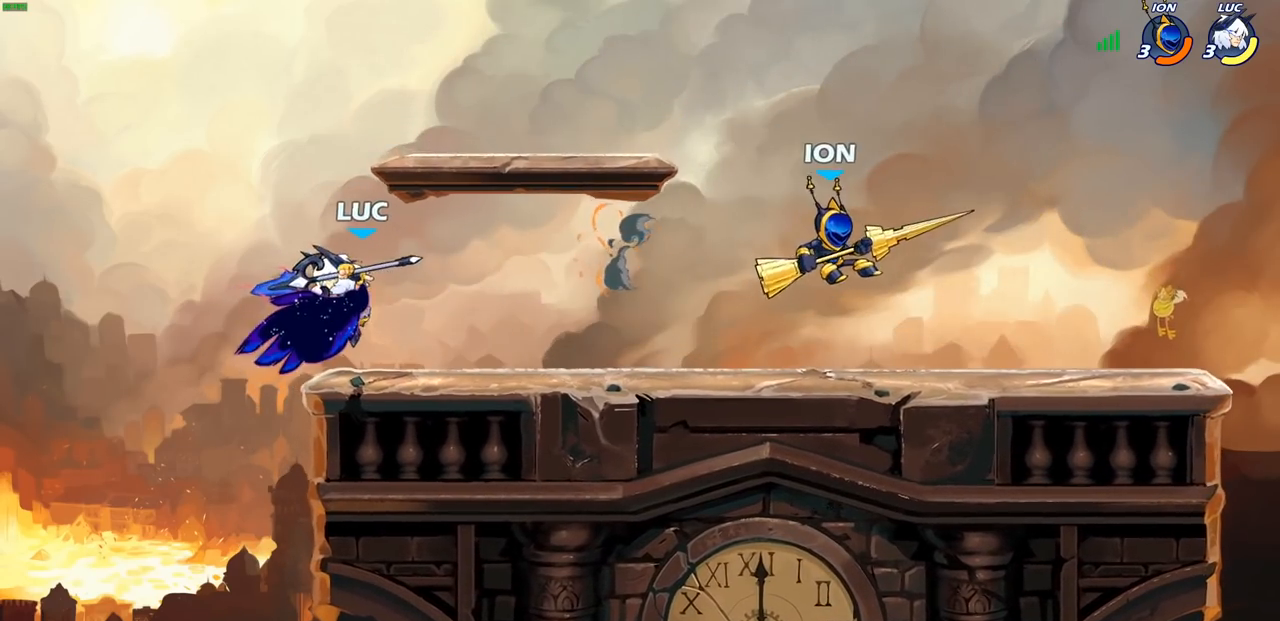
{"buttons": ["CROSS"], "left_stick": "up-right", "right_stick": "center", "events": [[300, "left_stick", "right"], [400, "CROSS", "down"], [400, "left_stick", "up-right"]]}
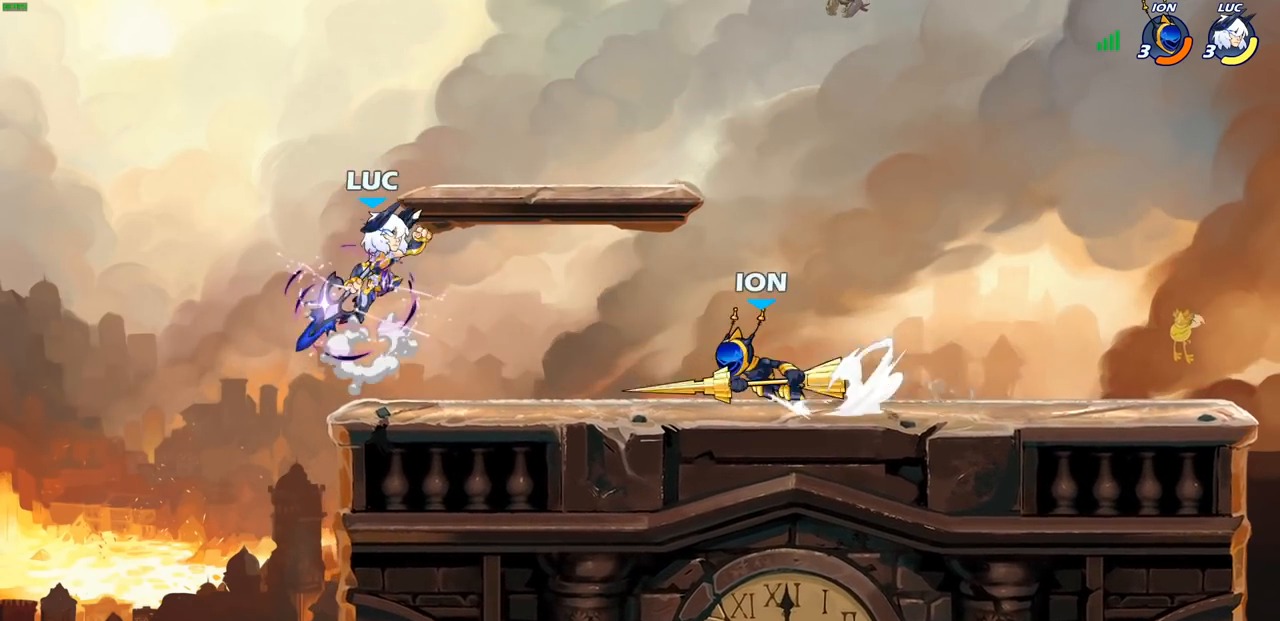
{"buttons": ["SQUARE"], "left_stick": "down-left", "right_stick": "center", "events": [[50, "CROSS", "up"], [167, "left_stick", "right"], [450, "SQUARE", "down"], [450, "left_stick", "down-left"]]}
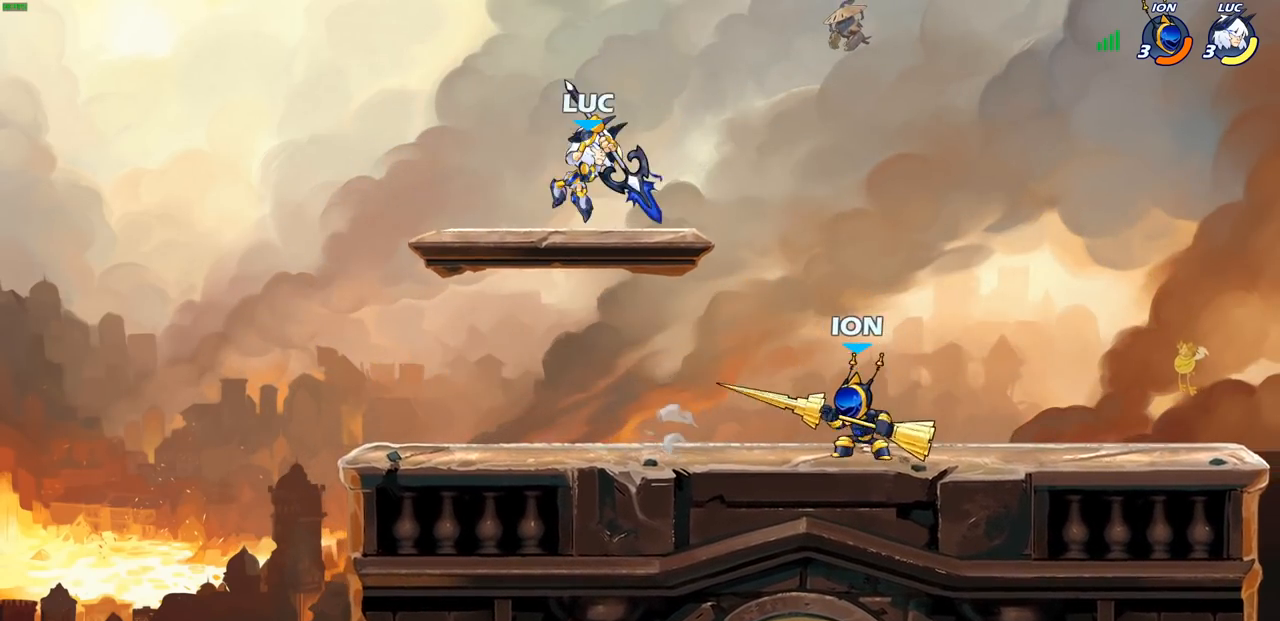
{"buttons": [], "left_stick": "down-left", "right_stick": "center", "events": [[33, "SQUARE", "up"]]}
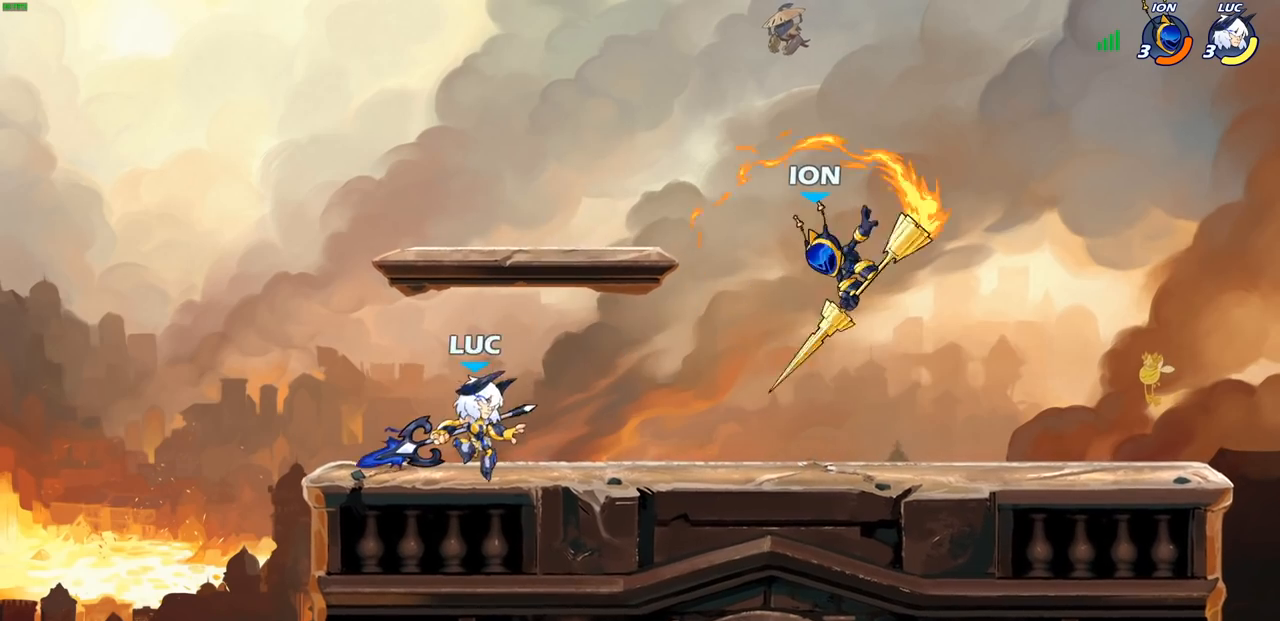
{"buttons": ["R2"], "left_stick": "left", "right_stick": "center", "events": [[83, "left_stick", "right"], [217, "R2", "down"], [400, "R2", "up"], [400, "left_stick", "left"], [433, "R2", "down"]]}
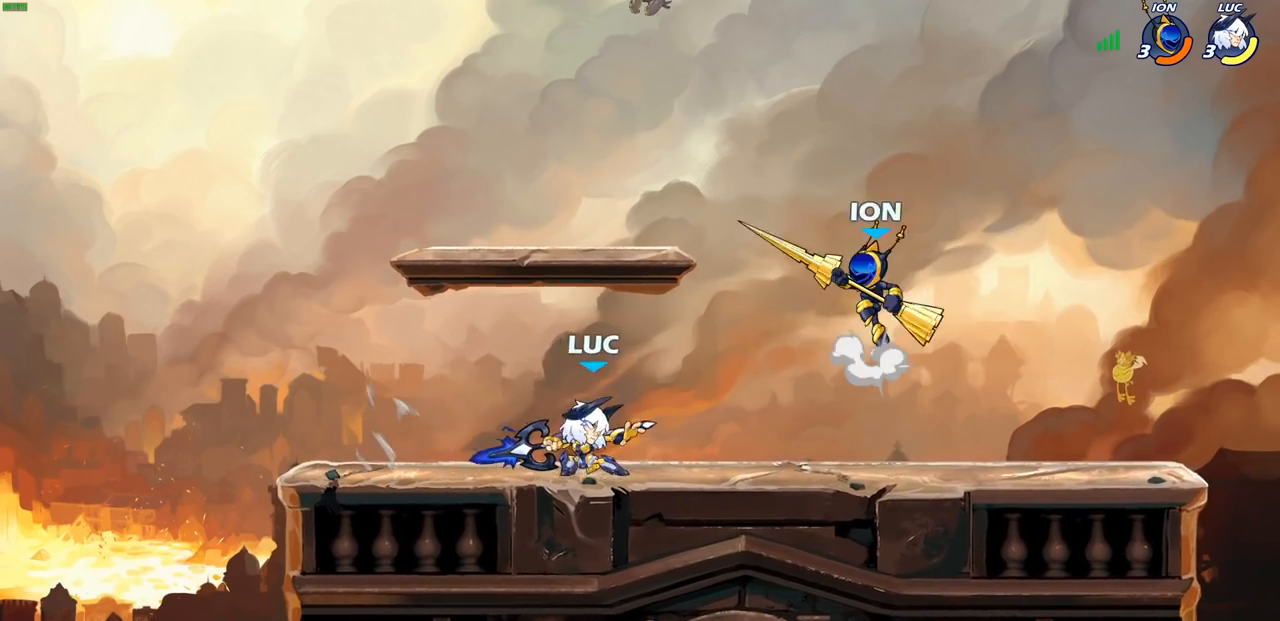
{"buttons": [], "left_stick": "right", "right_stick": "center", "events": [[67, "R2", "up"], [100, "left_stick", "center"], [283, "left_stick", "right"], [400, "left_stick", "center"], [467, "left_stick", "right"]]}
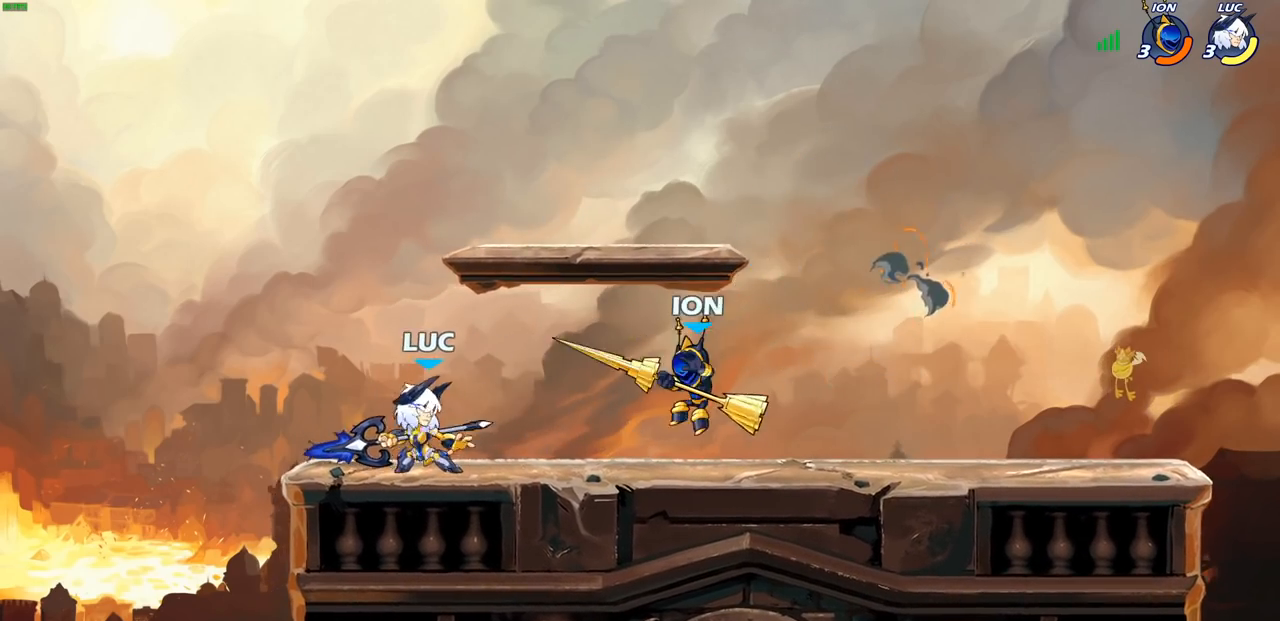
{"buttons": [], "left_stick": "center", "right_stick": "center", "events": [[17, "left_stick", "down-right"], [33, "R2", "down"], [83, "SQUARE", "down"], [150, "left_stick", "center"], [167, "SQUARE", "up"], [183, "R2", "up"]]}
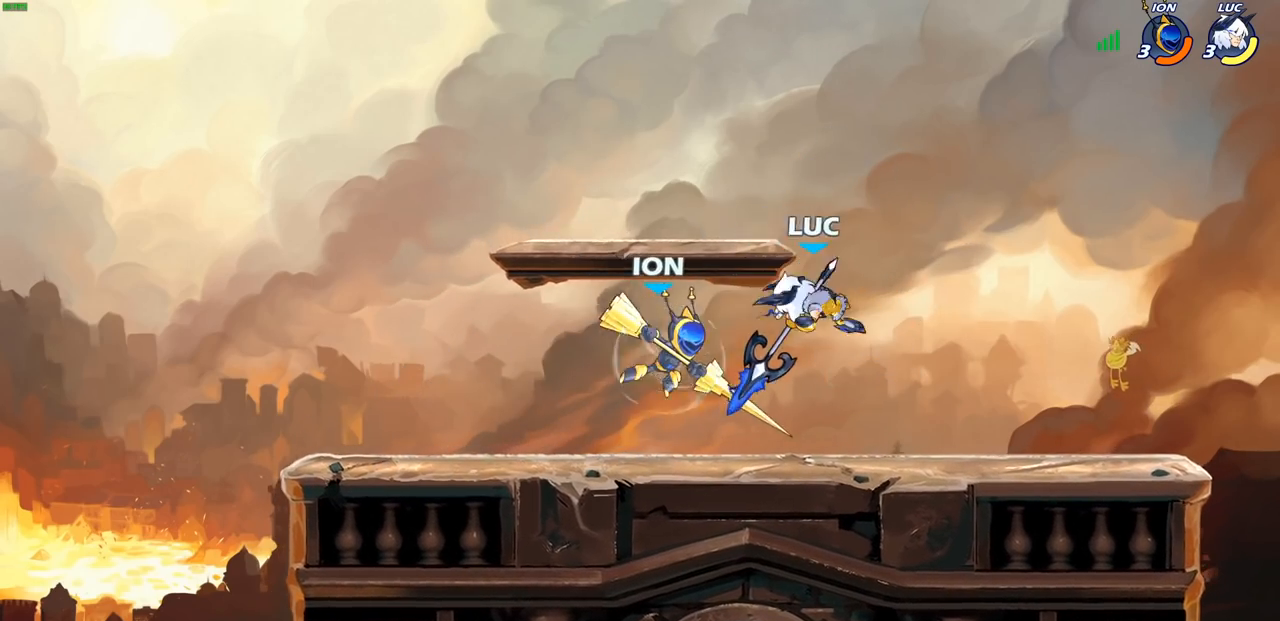
{"buttons": [], "left_stick": "up-right", "right_stick": "center", "events": [[100, "left_stick", "up-right"], [183, "CROSS", "down"], [250, "R2", "down"], [383, "CROSS", "up"], [483, "R2", "up"]]}